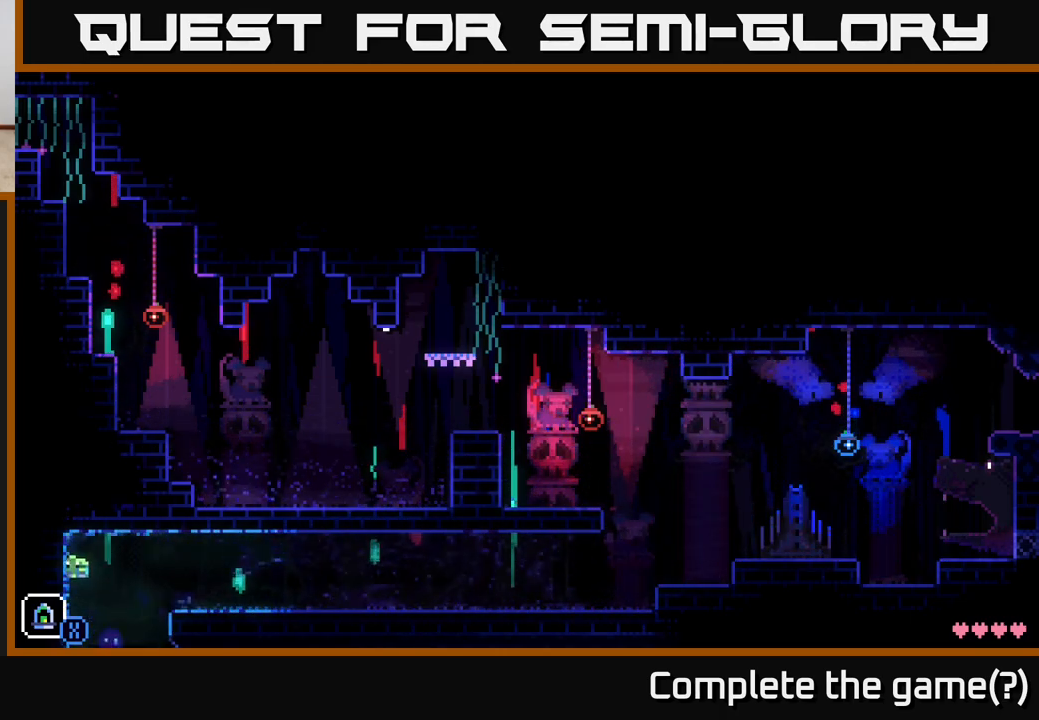
Gameplay with a controller (Xbox layout); each line is a JSON object with the inputs held at the frame after it. "events" lists button and stick changes between this image and that frame as [ms after this image, input, new state], when the widget could be followed in between.
{"buttons": [], "left_stick": "center", "right_stick": "center", "events": [[317, "left_stick", "right"], [483, "left_stick", "center"]]}
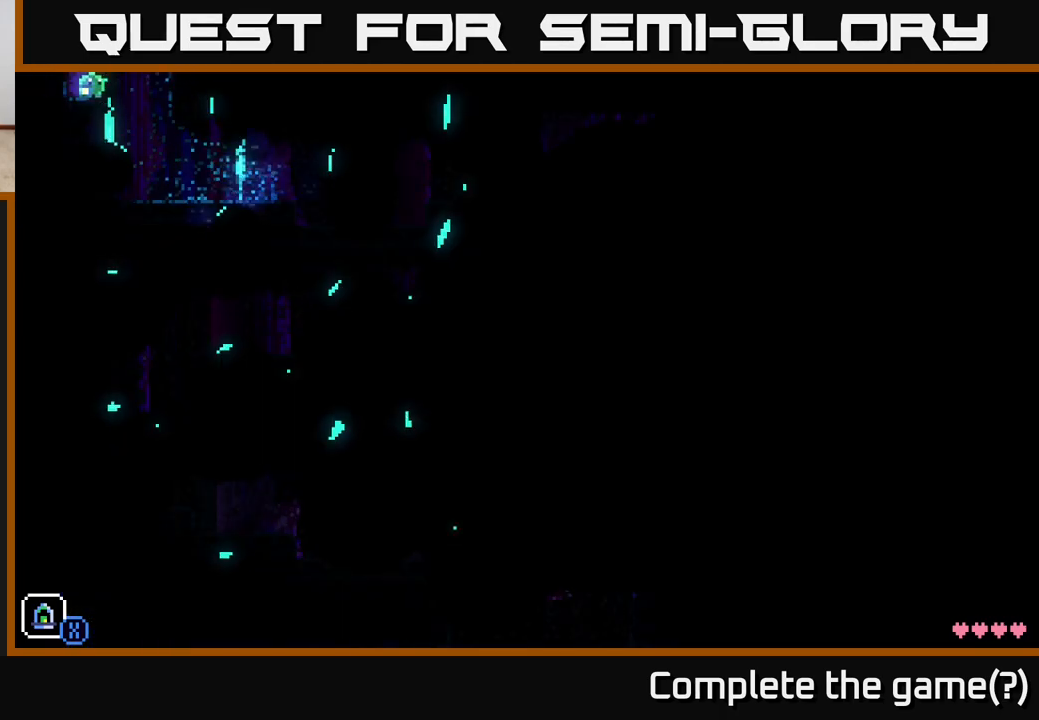
{"buttons": [], "left_stick": "right", "right_stick": "center", "events": [[300, "left_stick", "right"]]}
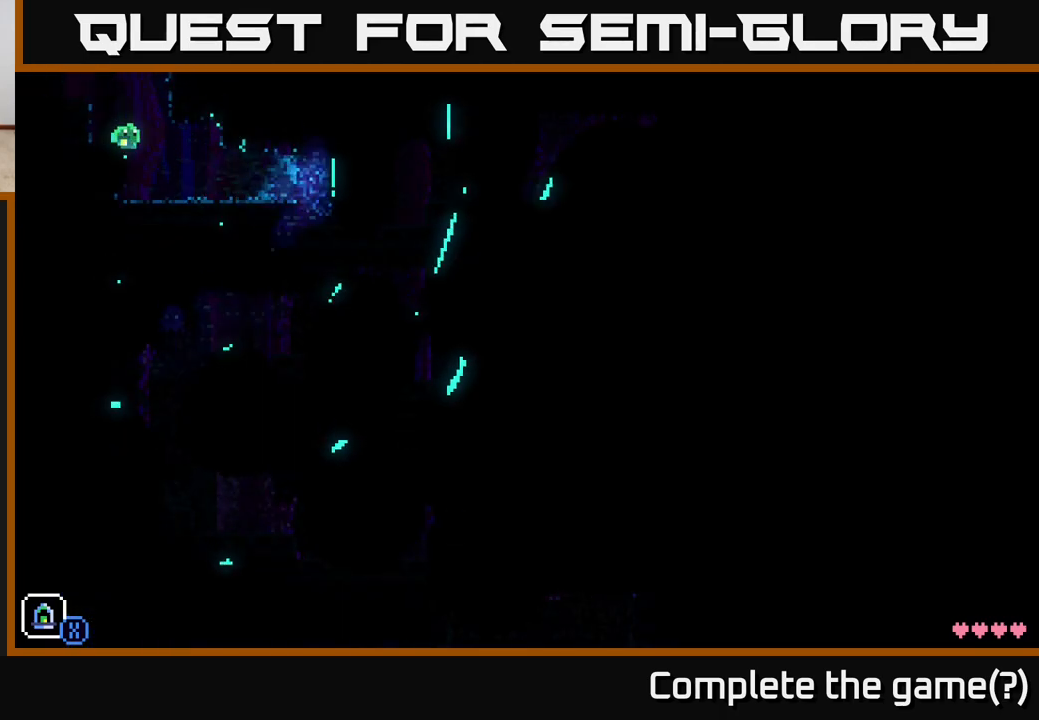
{"buttons": [], "left_stick": "right", "right_stick": "center", "events": []}
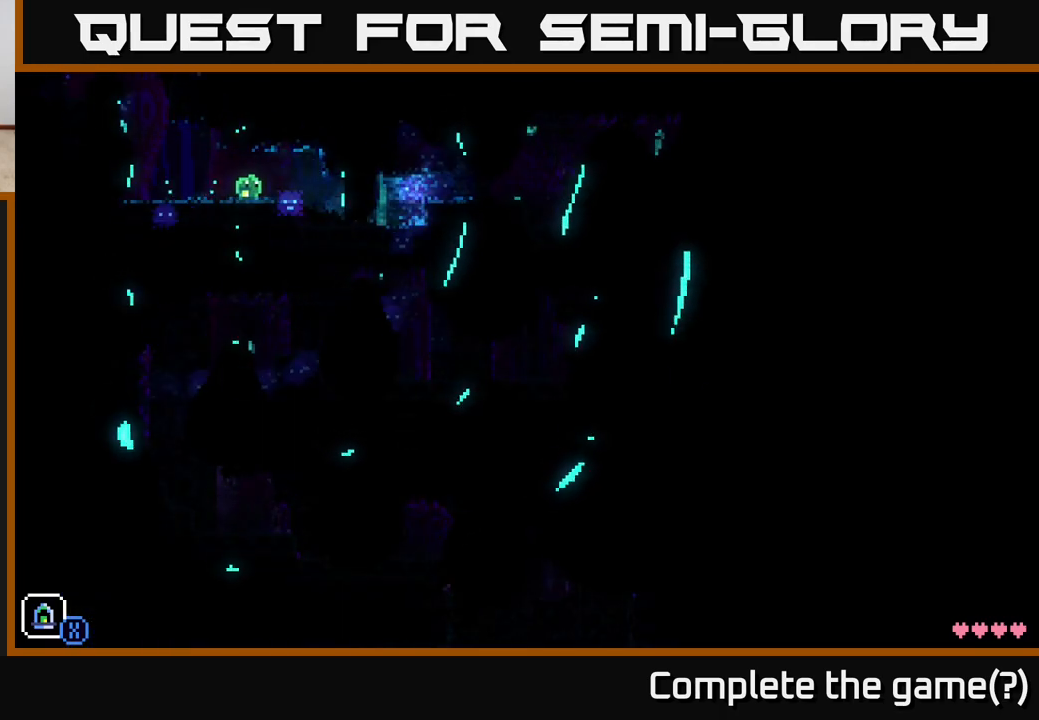
{"buttons": [], "left_stick": "right", "right_stick": "center", "events": [[183, "left_stick", "center"], [417, "left_stick", "right"]]}
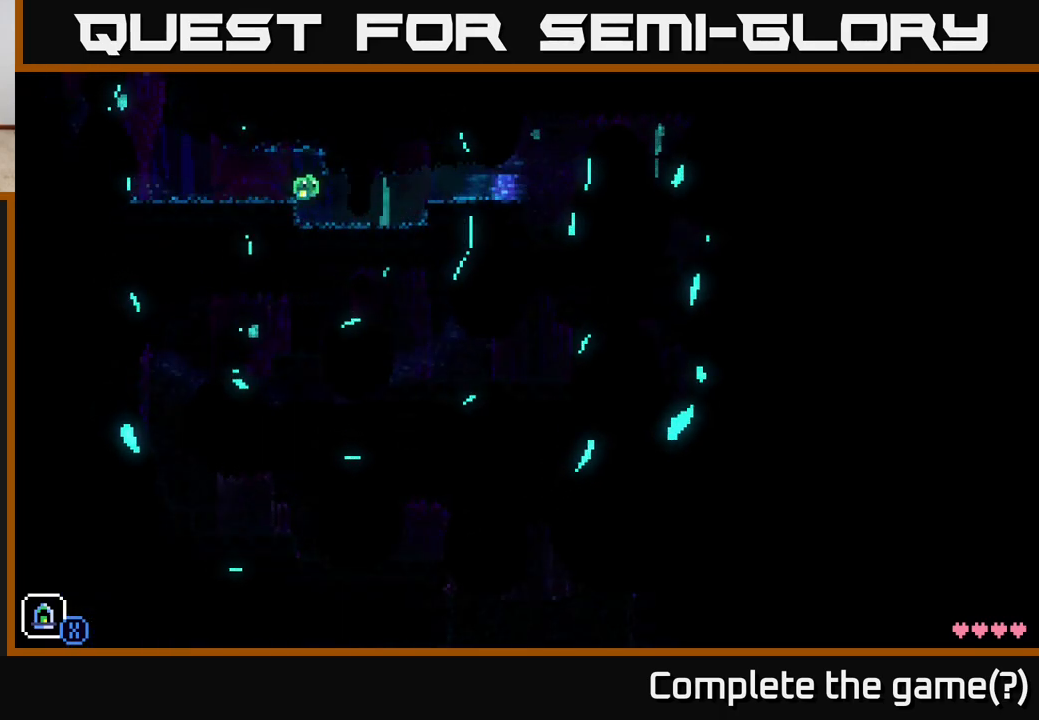
{"buttons": ["A"], "left_stick": "right", "right_stick": "center", "events": [[367, "A", "down"]]}
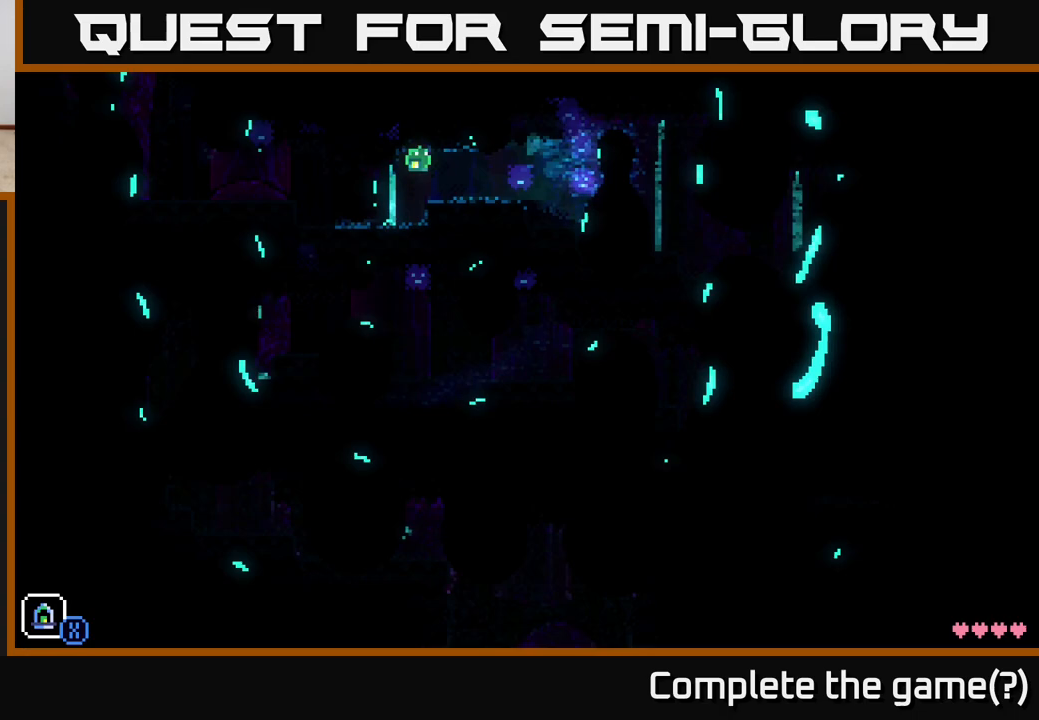
{"buttons": ["A"], "left_stick": "right", "right_stick": "center", "events": [[33, "A", "up"], [417, "A", "down"]]}
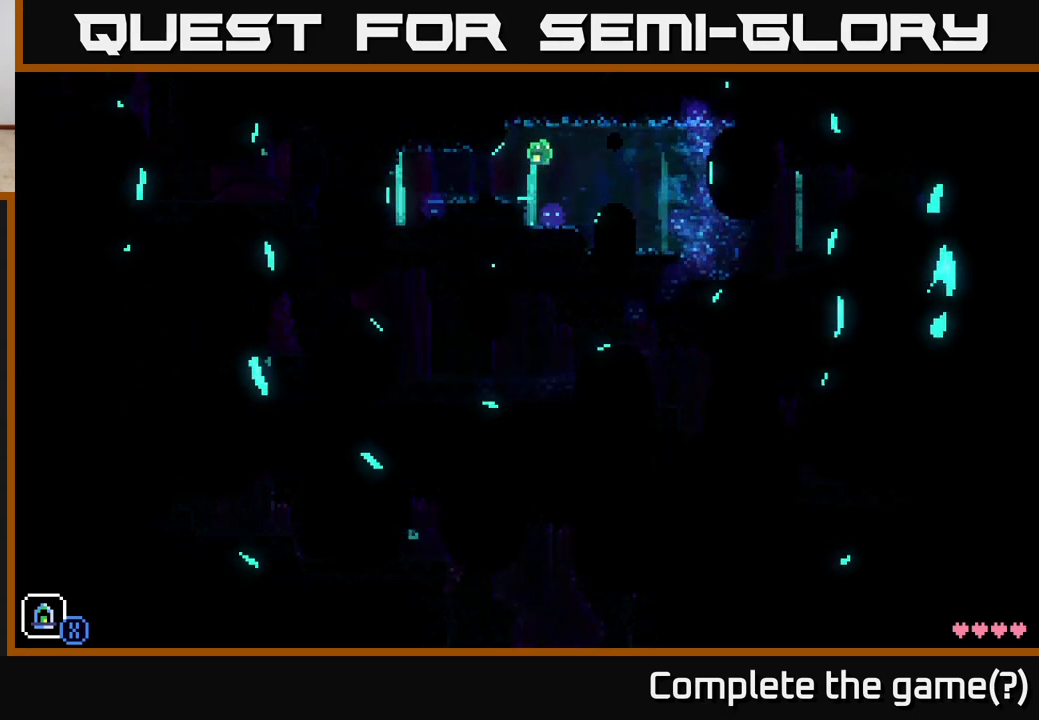
{"buttons": [], "left_stick": "right", "right_stick": "center", "events": [[83, "A", "up"]]}
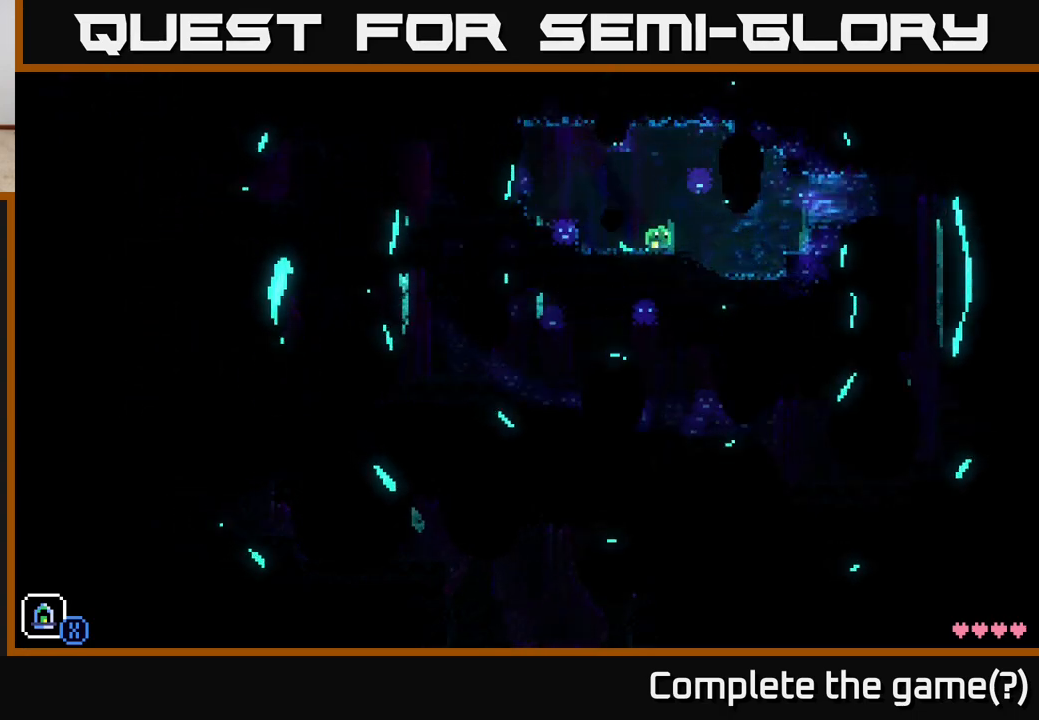
{"buttons": ["A"], "left_stick": "right", "right_stick": "center", "events": [[417, "A", "down"]]}
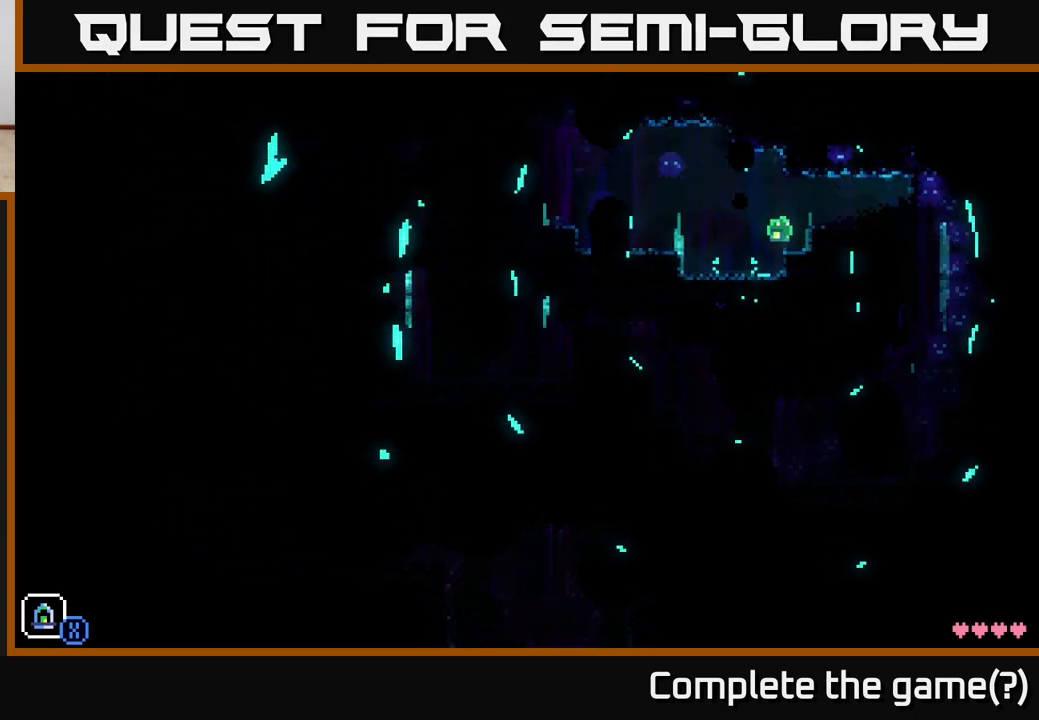
{"buttons": [], "left_stick": "right", "right_stick": "center", "events": [[117, "A", "up"]]}
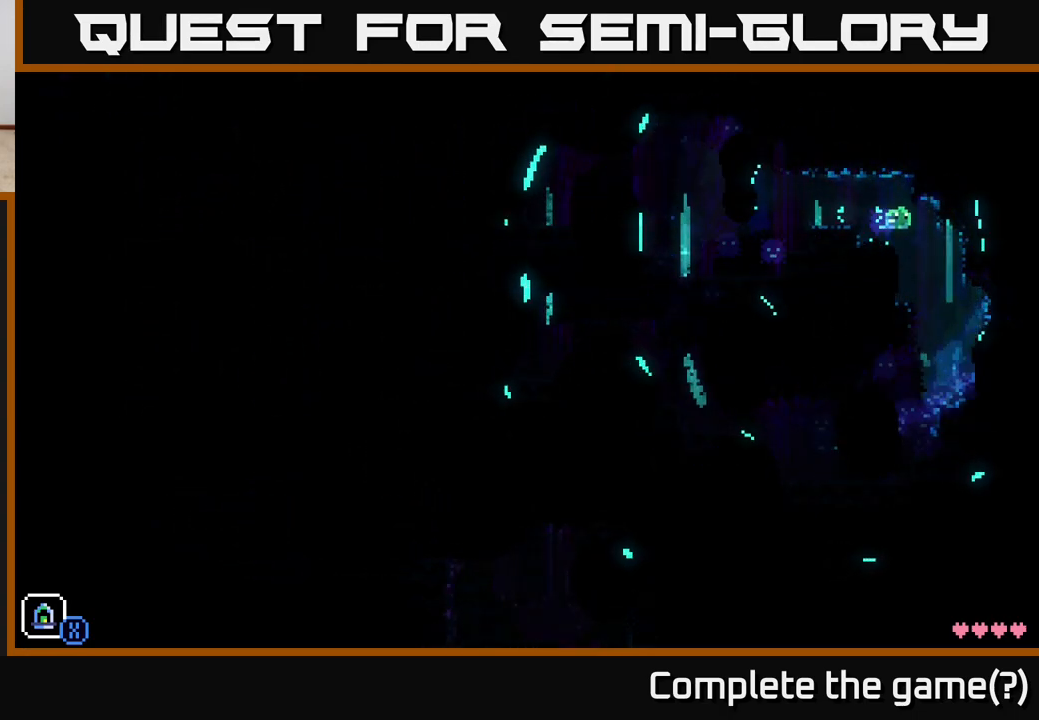
{"buttons": [], "left_stick": "up-right", "right_stick": "center", "events": [[433, "left_stick", "up-right"]]}
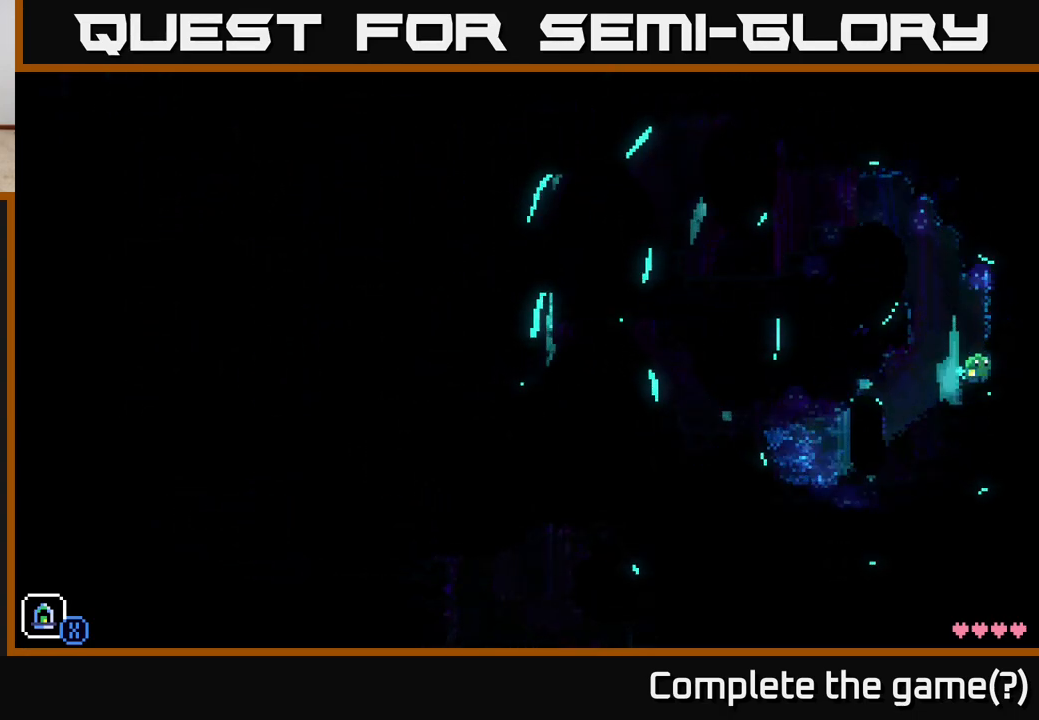
{"buttons": [], "left_stick": "left", "right_stick": "center", "events": [[33, "left_stick", "right"], [200, "left_stick", "left"], [250, "A", "down"], [317, "A", "up"]]}
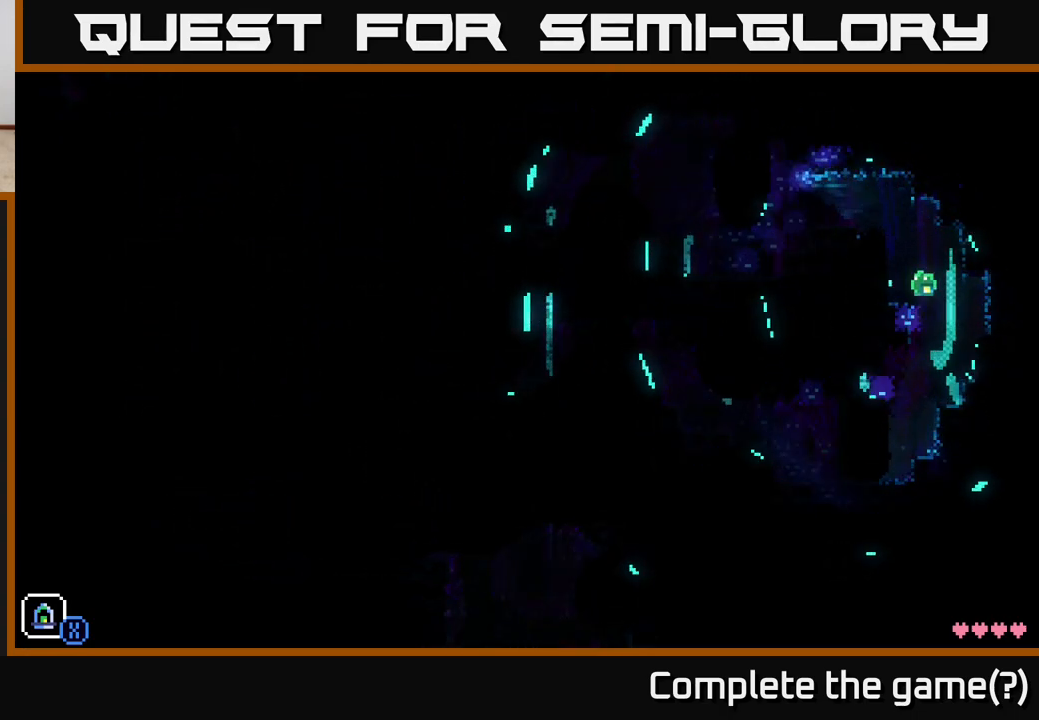
{"buttons": [], "left_stick": "right", "right_stick": "center", "events": [[83, "left_stick", "center"], [350, "left_stick", "right"]]}
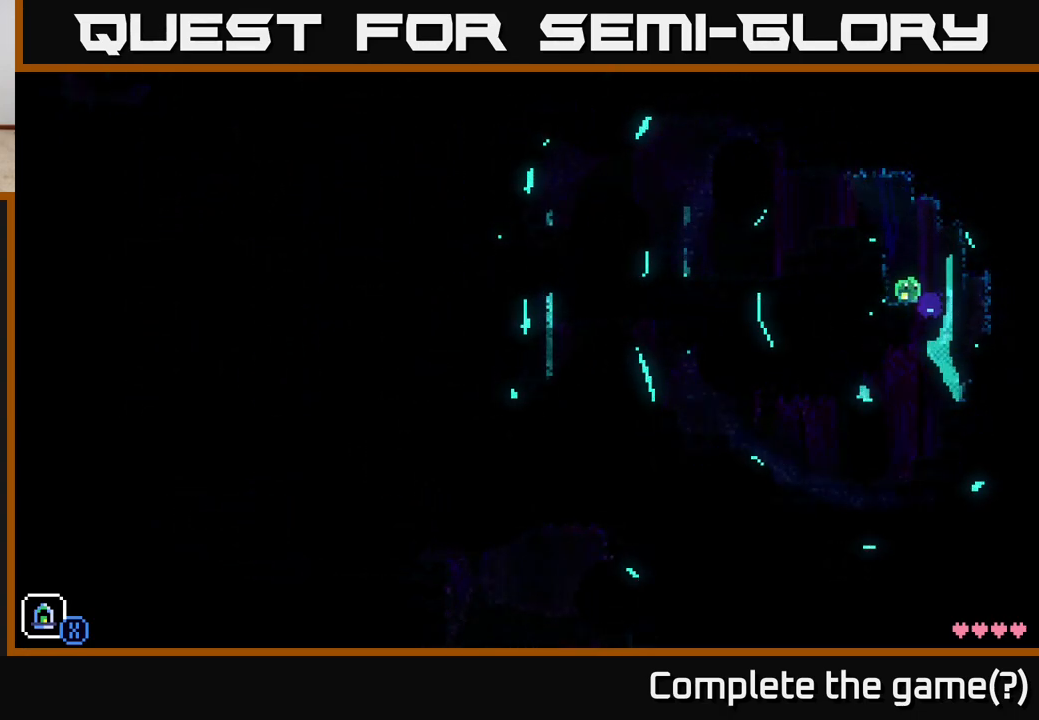
{"buttons": [], "left_stick": "left", "right_stick": "center", "events": [[133, "left_stick", "left"]]}
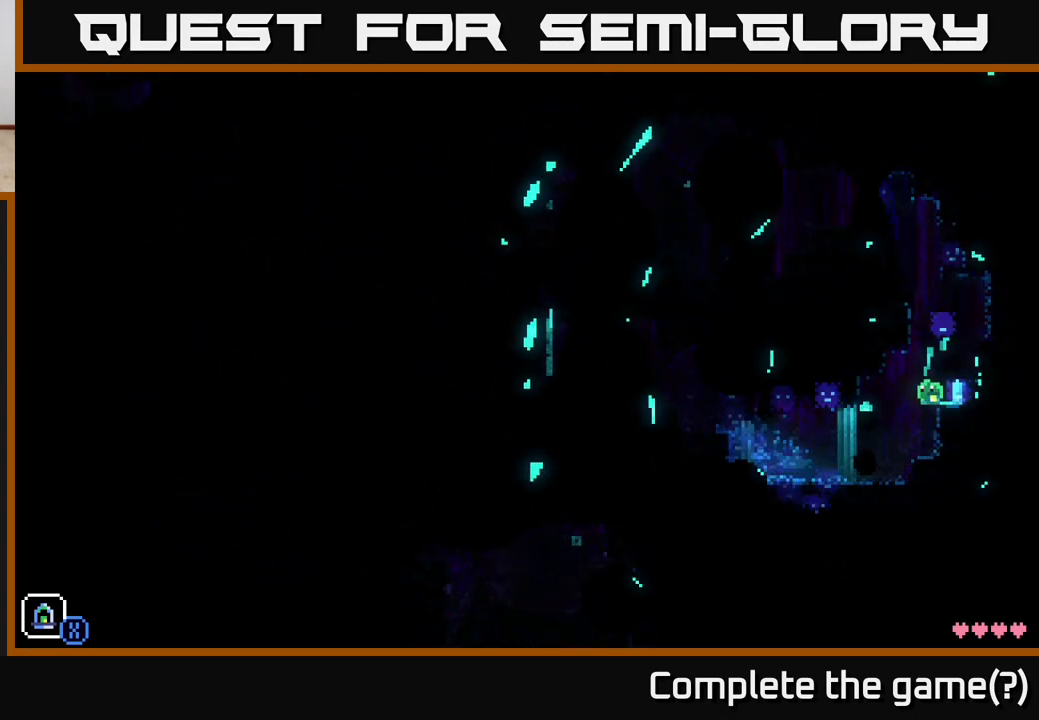
{"buttons": [], "left_stick": "left", "right_stick": "center", "events": []}
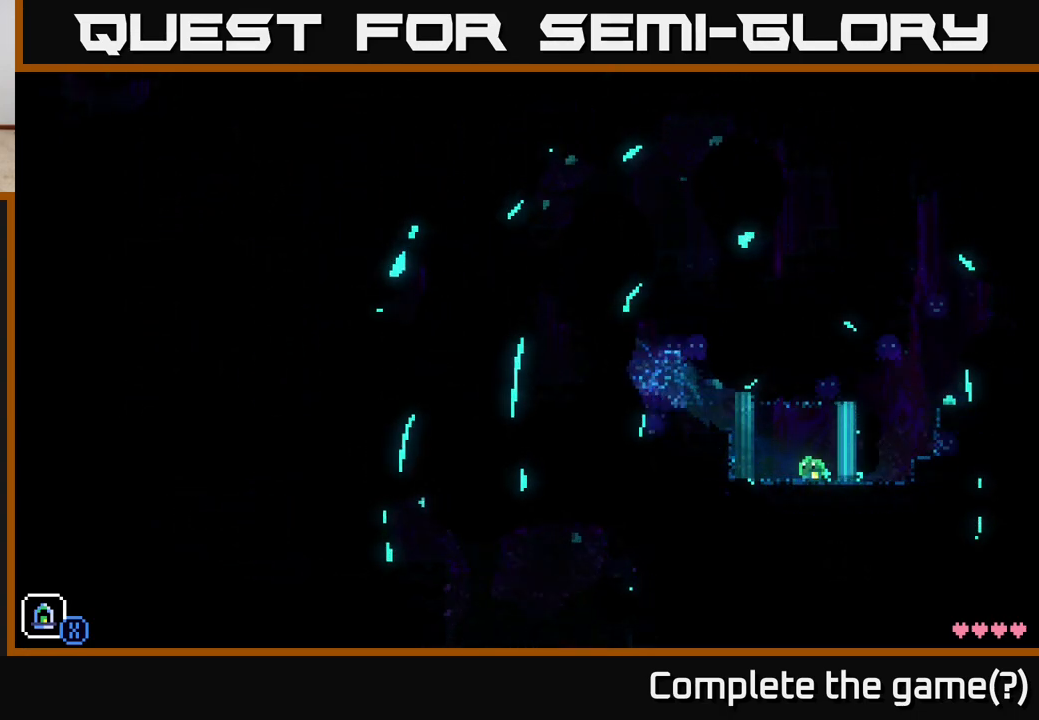
{"buttons": [], "left_stick": "left", "right_stick": "center", "events": [[183, "A", "down"], [383, "A", "up"]]}
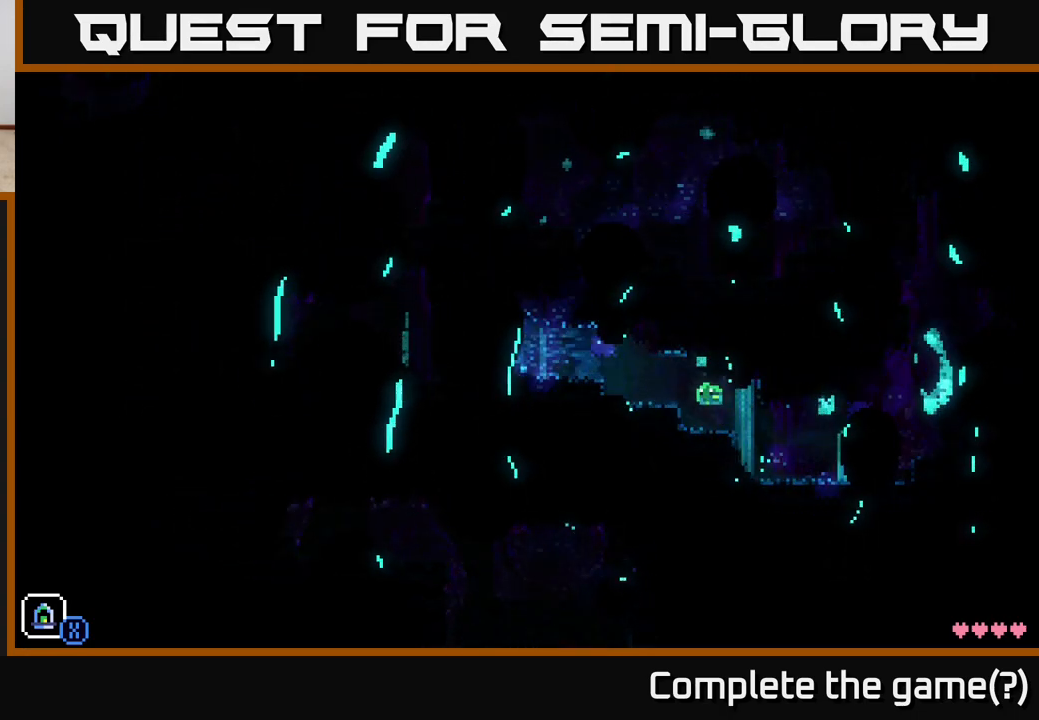
{"buttons": [], "left_stick": "left", "right_stick": "center", "events": [[217, "A", "down"], [450, "A", "up"]]}
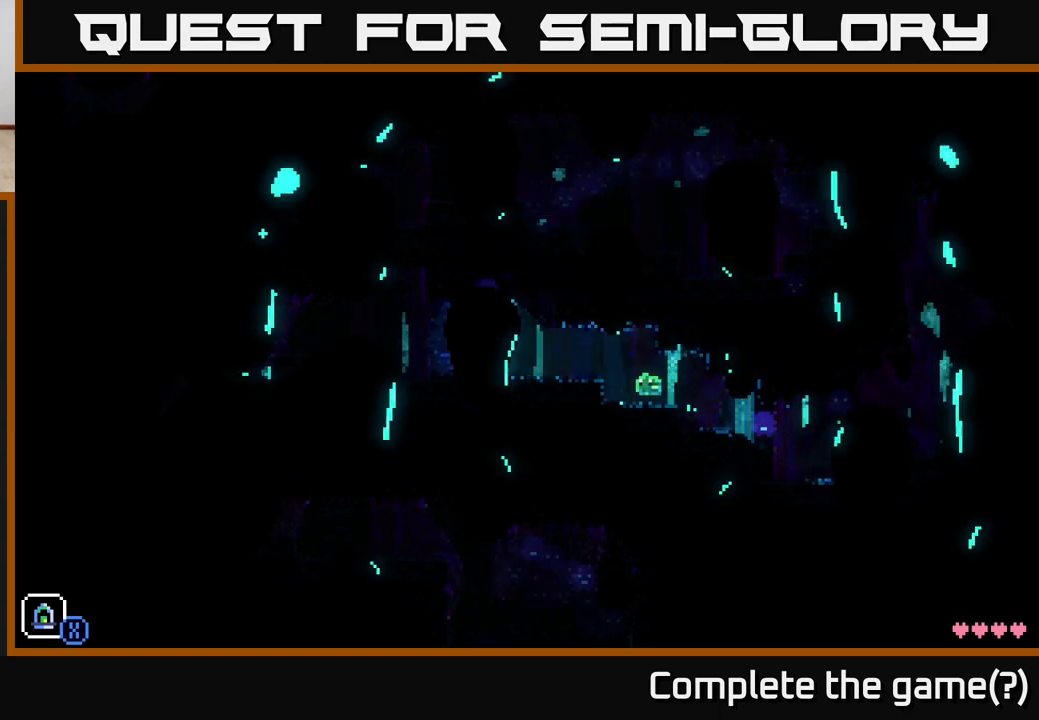
{"buttons": [], "left_stick": "left", "right_stick": "center", "events": [[50, "left_stick", "center"], [183, "left_stick", "left"], [267, "A", "down"], [433, "A", "up"]]}
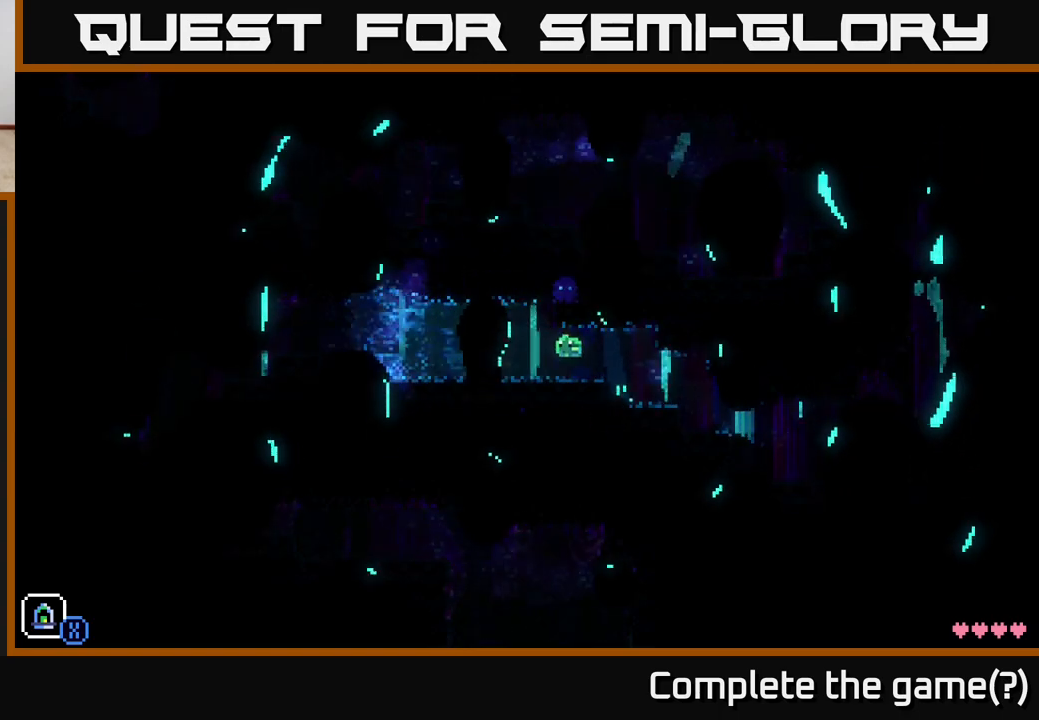
{"buttons": [], "left_stick": "left", "right_stick": "center", "events": []}
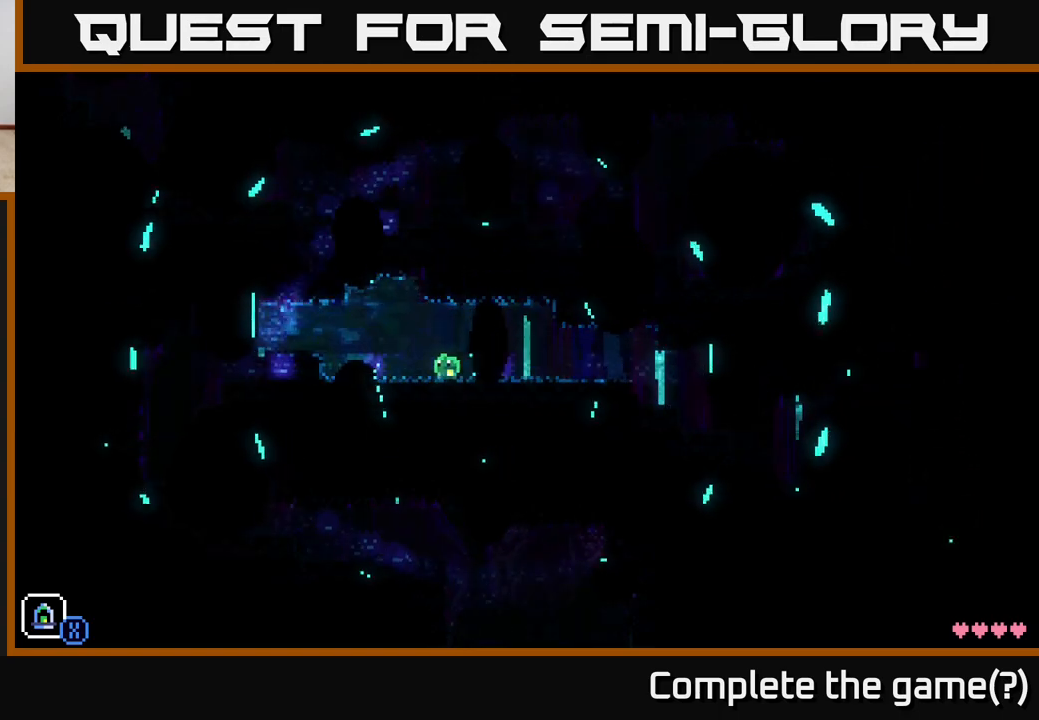
{"buttons": [], "left_stick": "left", "right_stick": "center", "events": []}
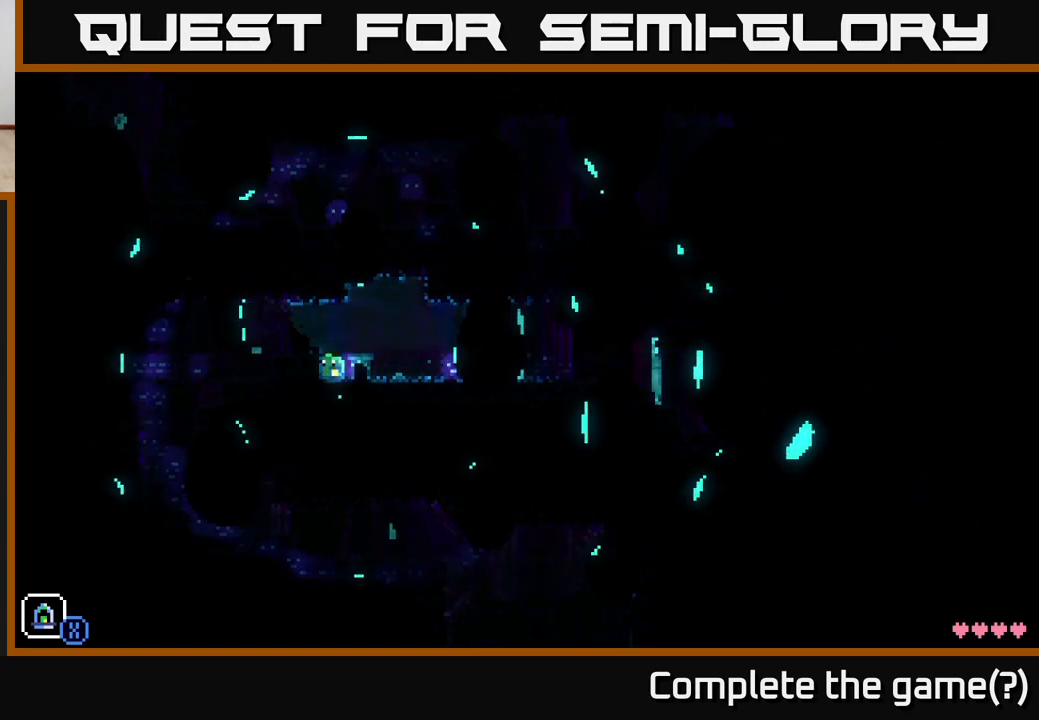
{"buttons": [], "left_stick": "left", "right_stick": "center", "events": [[100, "A", "down"], [217, "A", "up"]]}
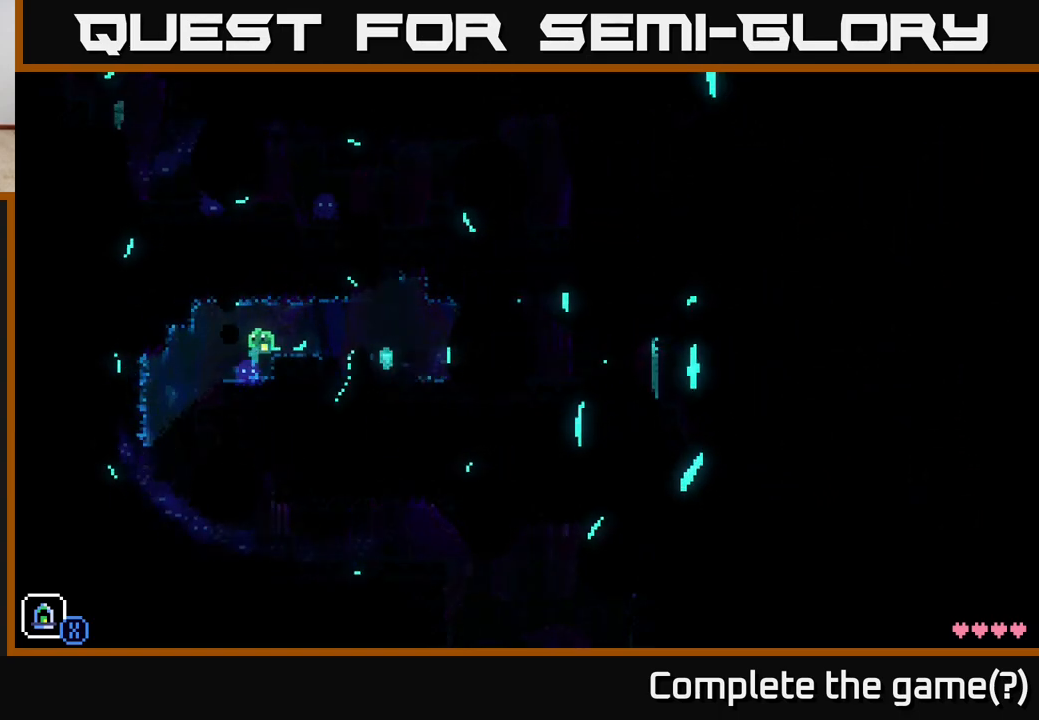
{"buttons": [], "left_stick": "down-right", "right_stick": "center", "events": [[483, "left_stick", "down-right"]]}
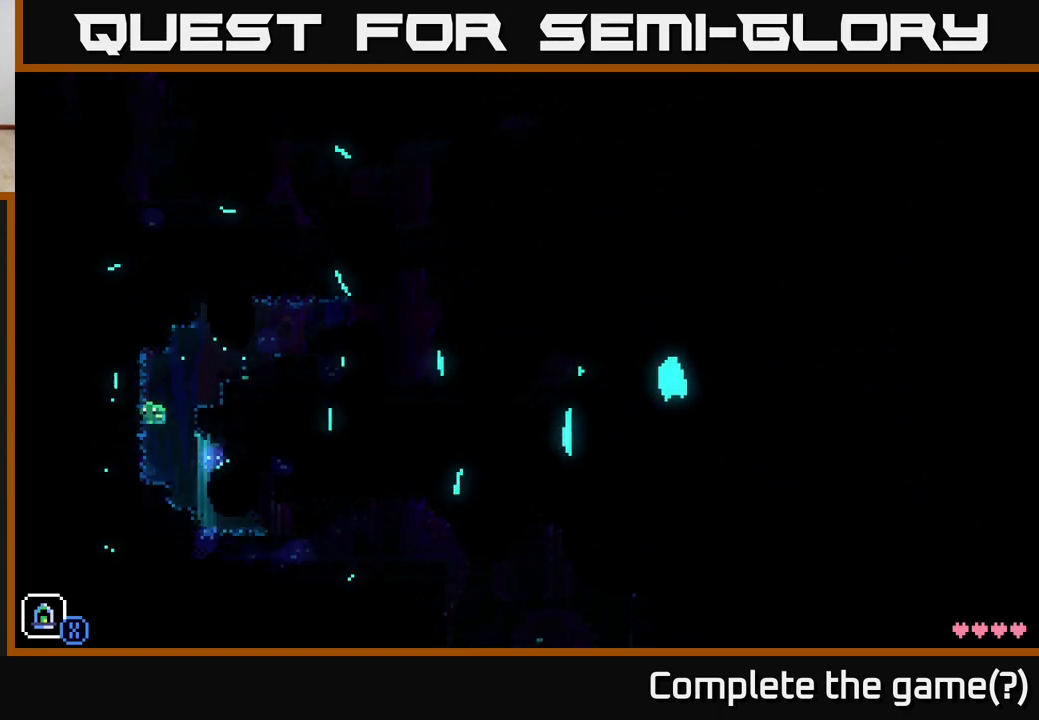
{"buttons": [], "left_stick": "right", "right_stick": "center", "events": [[67, "left_stick", "right"]]}
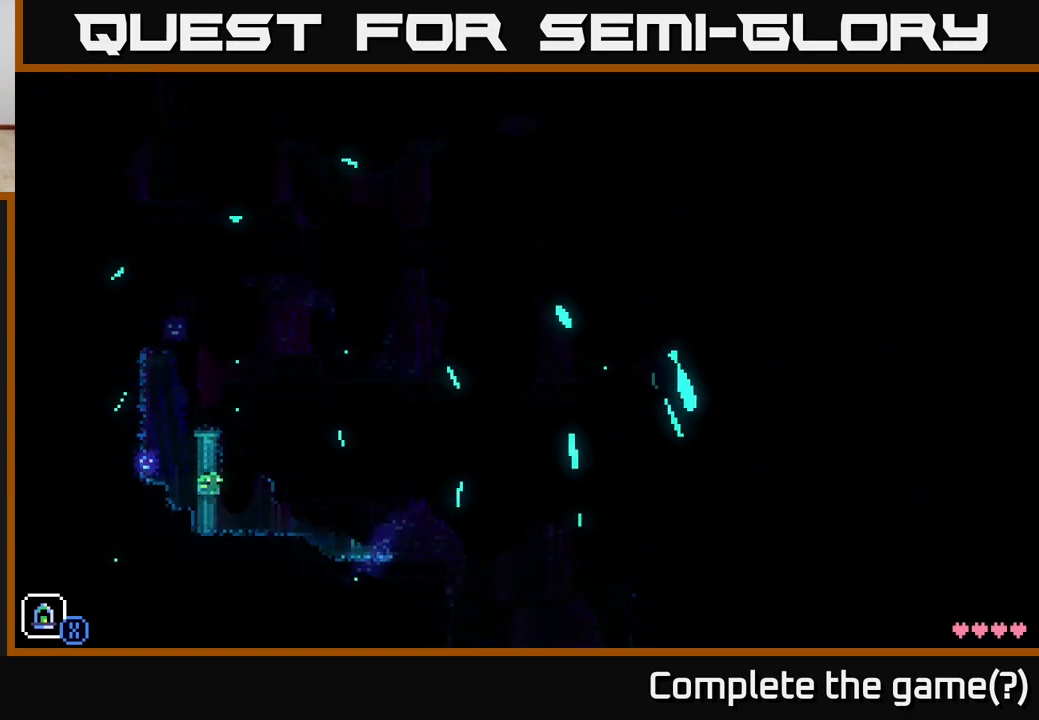
{"buttons": [], "left_stick": "right", "right_stick": "center", "events": []}
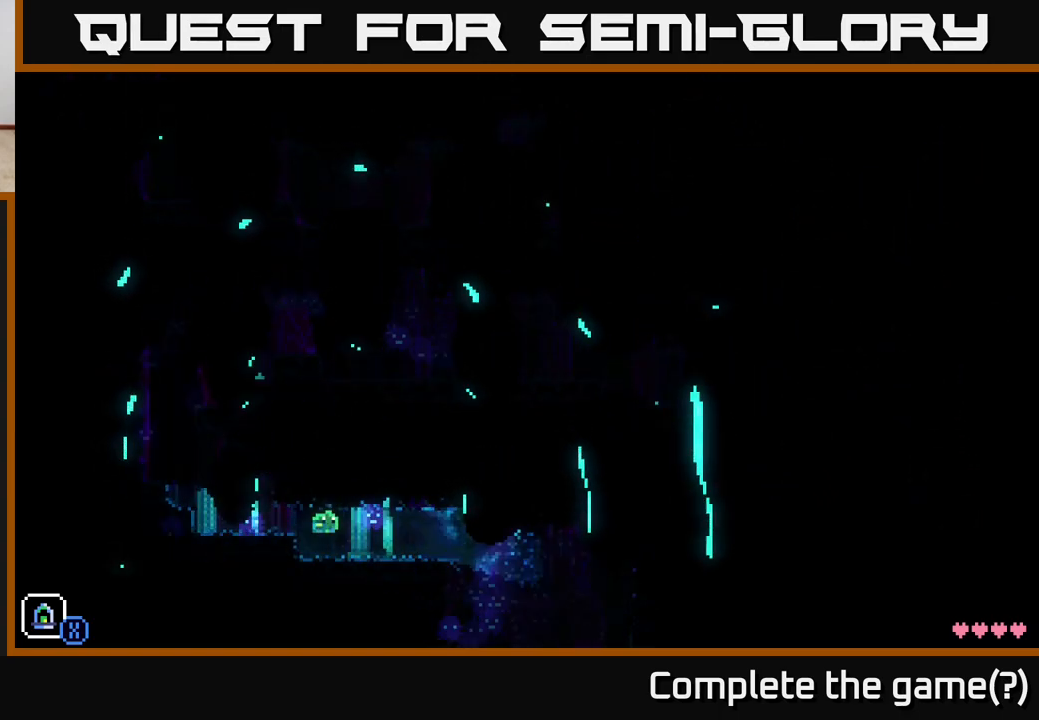
{"buttons": [], "left_stick": "right", "right_stick": "center", "events": []}
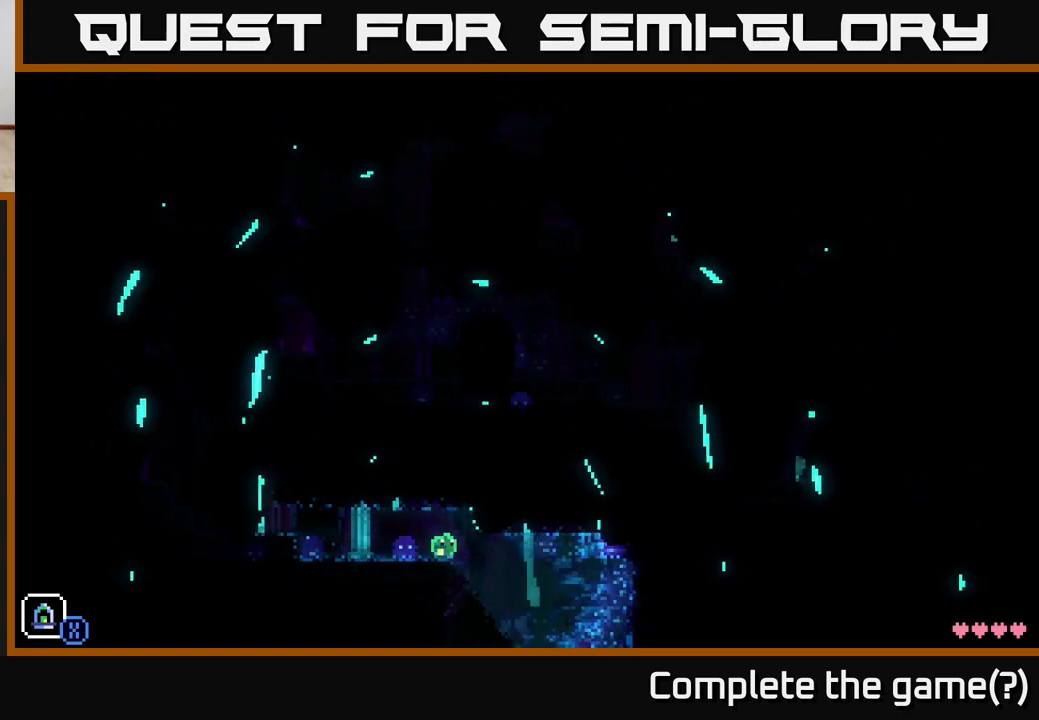
{"buttons": [], "left_stick": "right", "right_stick": "center", "events": [[100, "left_stick", "center"], [400, "left_stick", "right"]]}
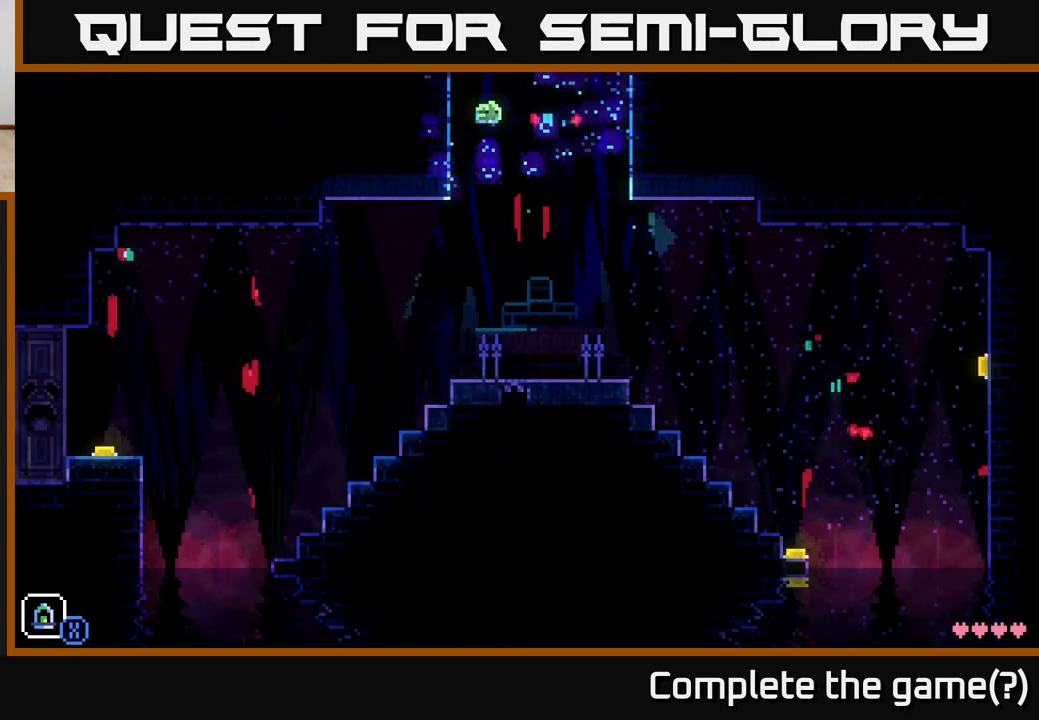
{"buttons": [], "left_stick": "center", "right_stick": "center", "events": [[150, "left_stick", "center"]]}
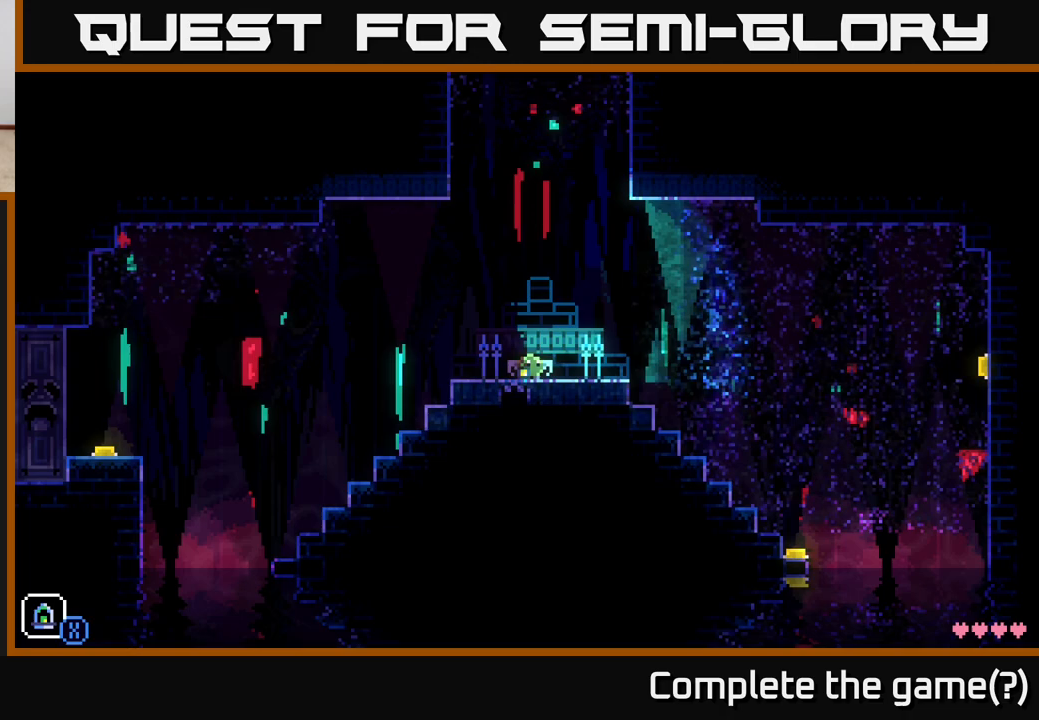
{"buttons": [], "left_stick": "right", "right_stick": "center", "events": [[450, "left_stick", "right"]]}
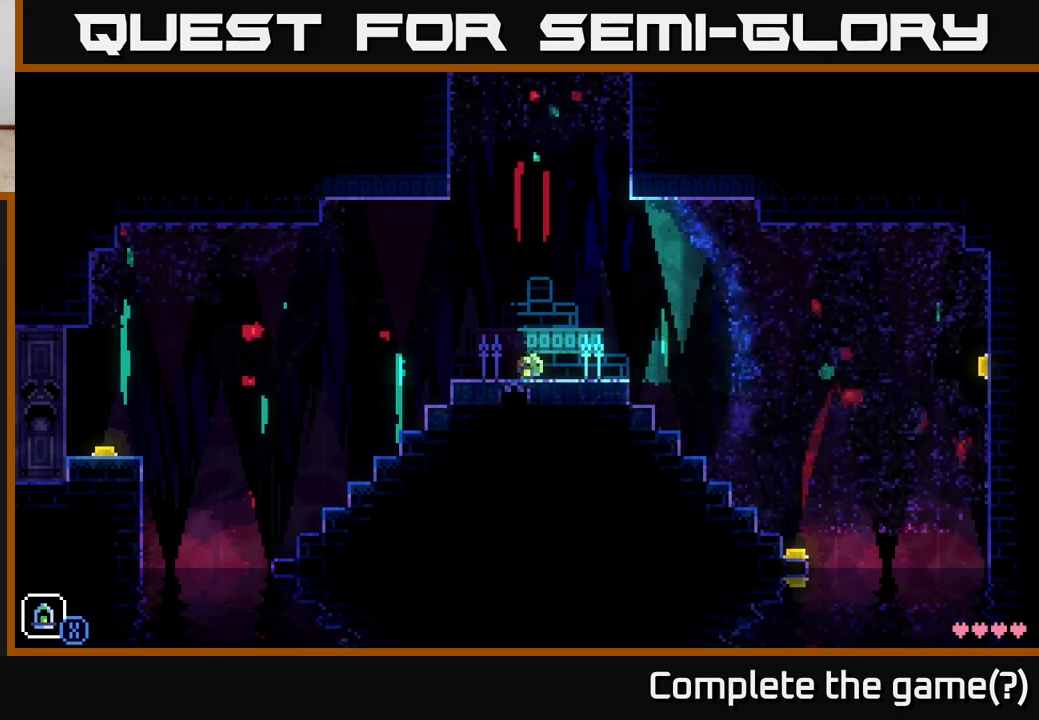
{"buttons": [], "left_stick": "center", "right_stick": "center", "events": [[200, "left_stick", "center"]]}
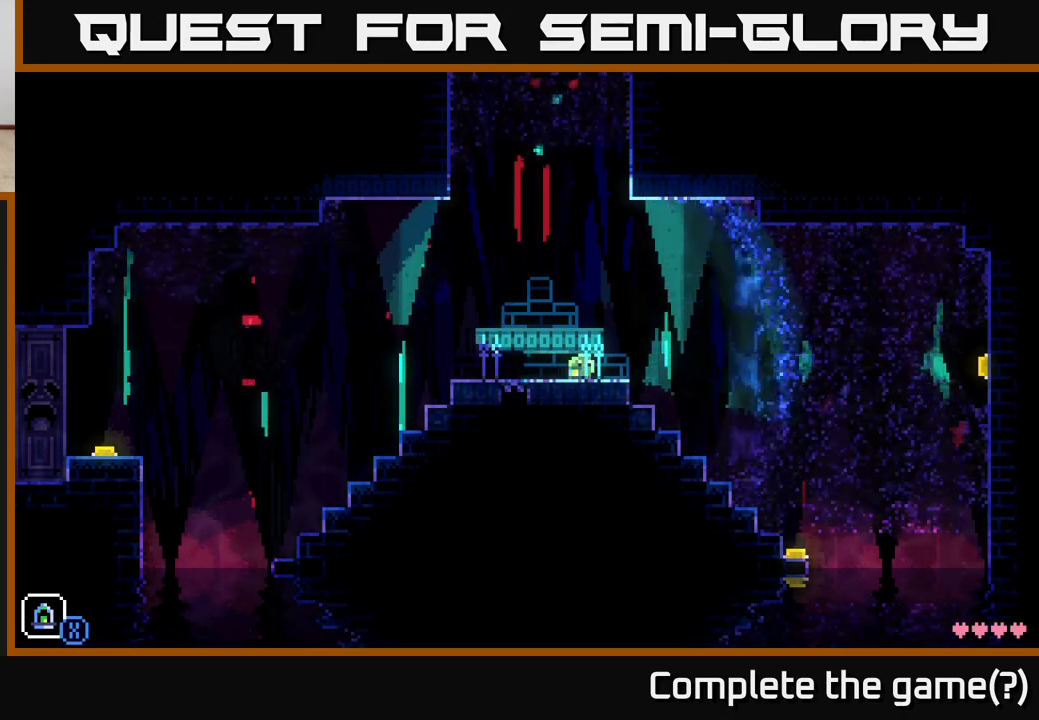
{"buttons": [], "left_stick": "right", "right_stick": "center", "events": [[350, "left_stick", "right"]]}
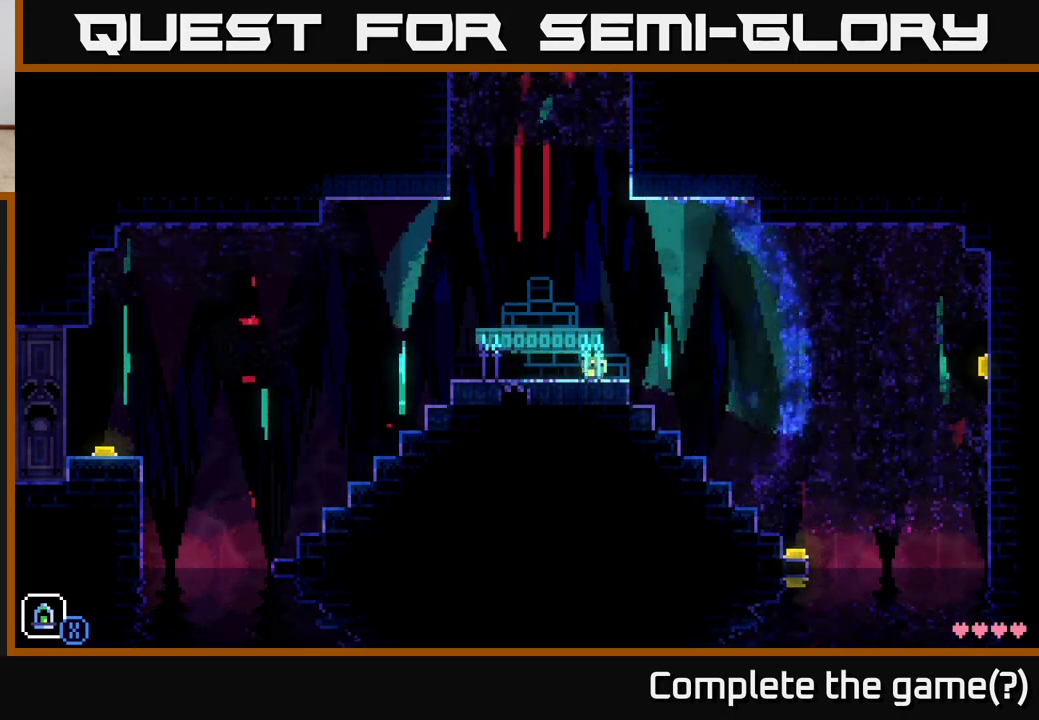
{"buttons": [], "left_stick": "center", "right_stick": "center", "events": [[250, "left_stick", "center"]]}